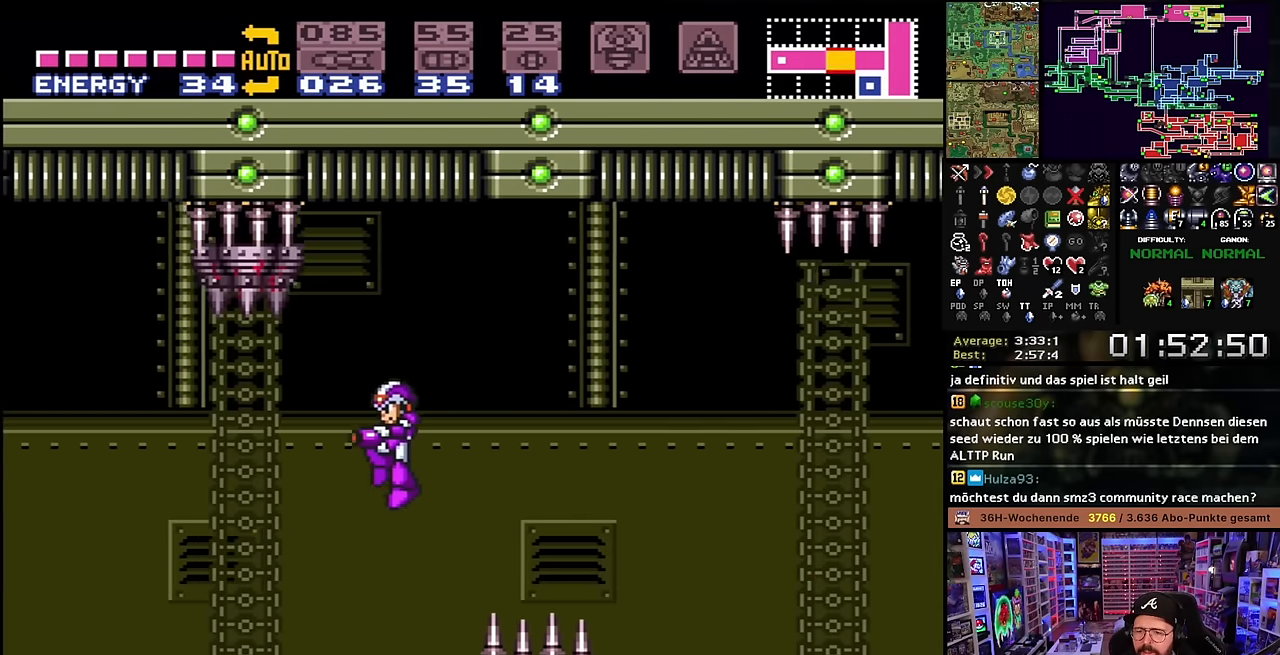
Gameplay with a controller (Nintendo layout); each line is a JSON object with the inputs held at the frame after it. "events" lists button and stick changes between this image and that frame as [ms after this image, input, new state], when the widget could be followed in between. Not read: L3 R3.
{"buttons": ["B", "DPAD_LEFT"], "events": [[183, "Y", "down"], [300, "Y", "up"], [400, "X", "up"], [433, "B", "down"], [466, "B", "up"], [466, "DPAD_LEFT", "up"], [466, "START", "down"], [483, "B", "down"], [483, "DPAD_LEFT", "down"], [483, "START", "up"]]}
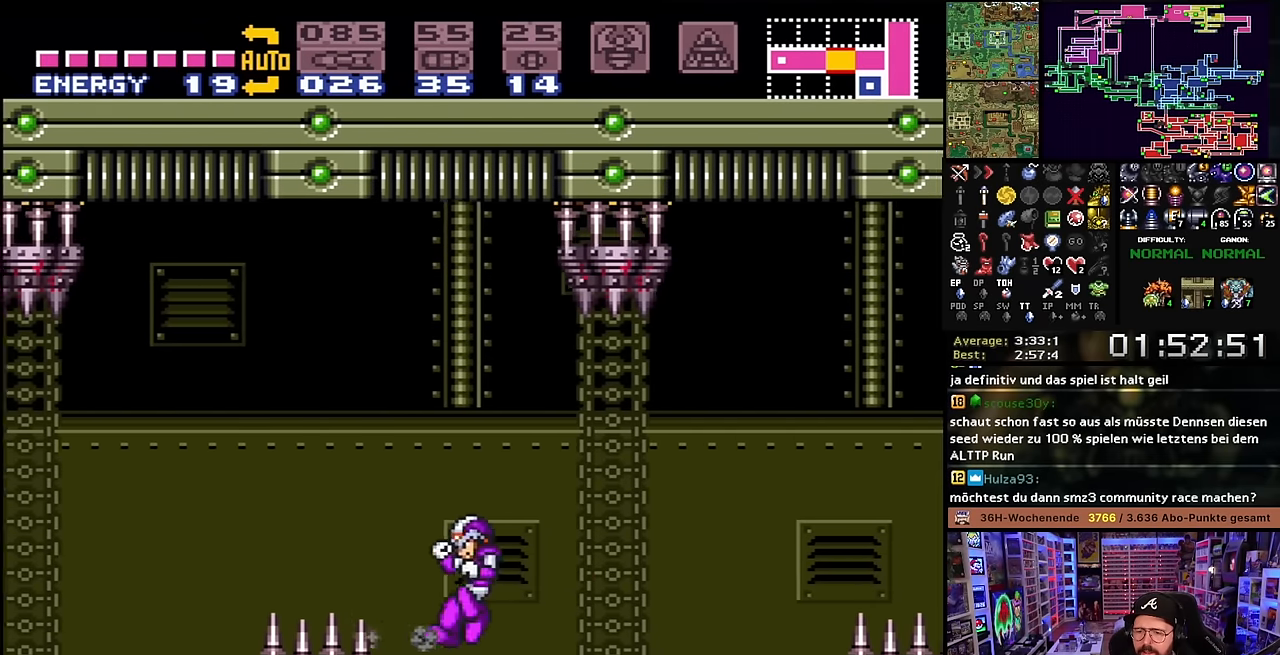
{"buttons": ["B", "DPAD_LEFT"], "events": [[116, "B", "up"], [233, "X", "down"], [266, "B", "down"], [283, "X", "up"], [383, "DPAD_LEFT", "up"], [400, "DPAD_LEFT", "down"]]}
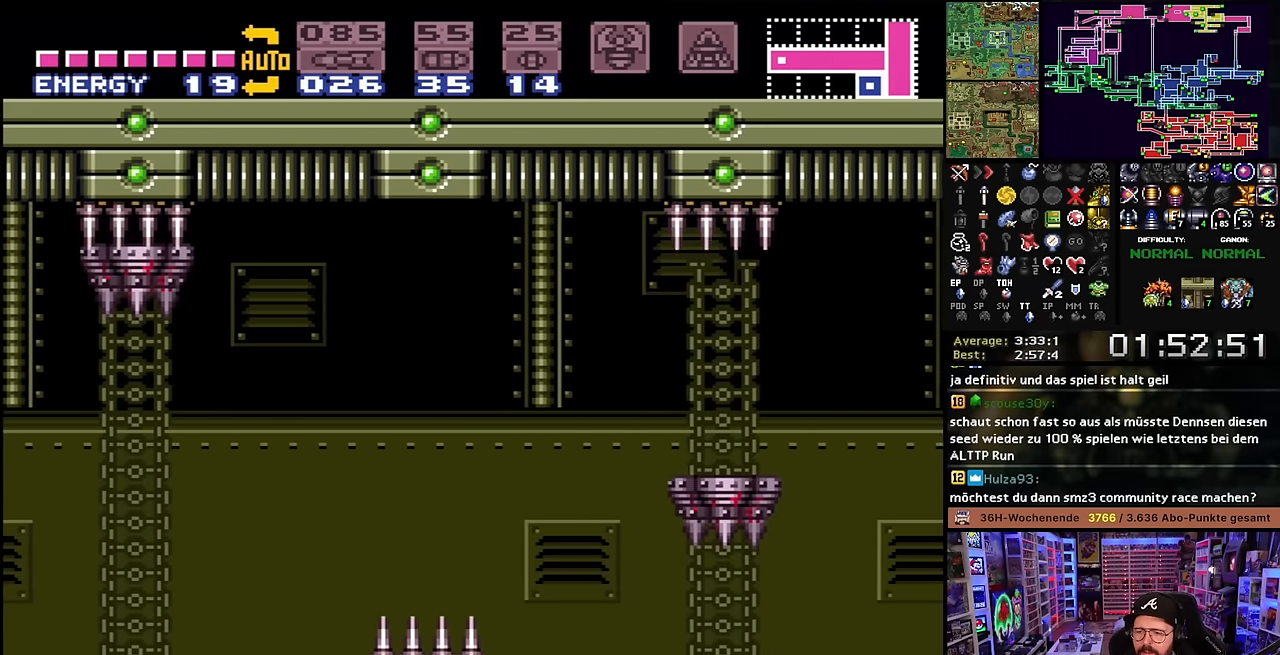
{"buttons": ["X", "DPAD_LEFT"], "events": [[116, "X", "down"], [166, "B", "up"], [316, "X", "up"], [333, "X", "down"]]}
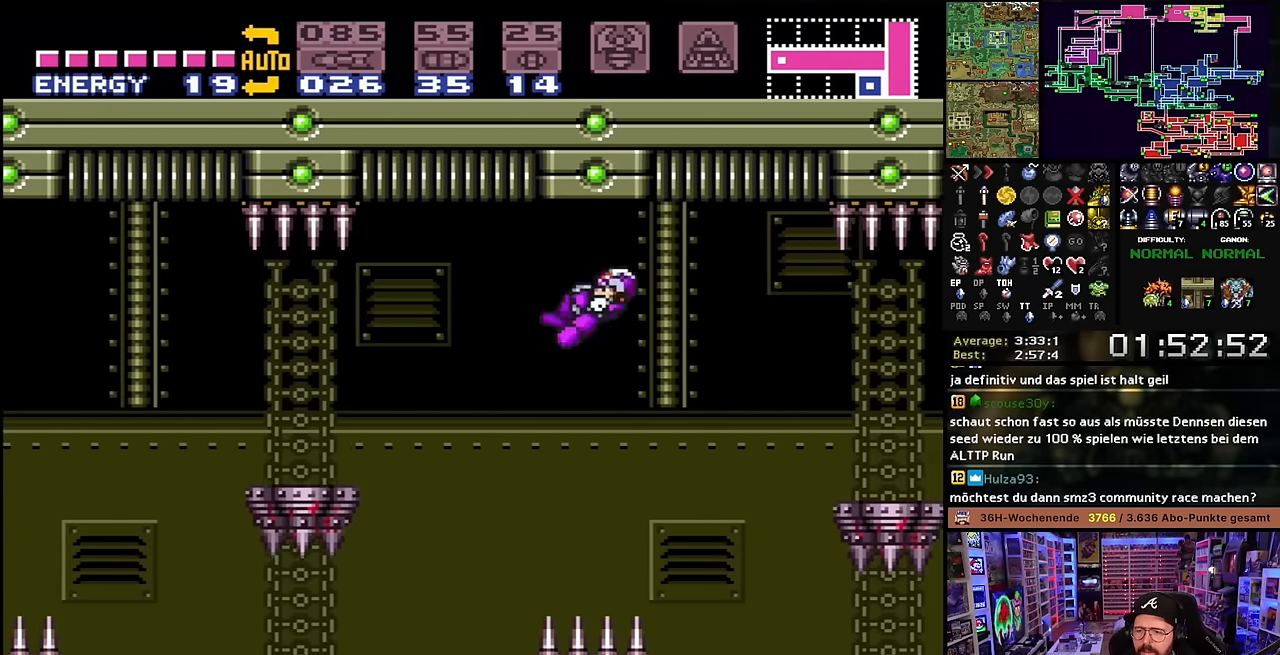
{"buttons": ["X"], "events": [[483, "DPAD_LEFT", "up"]]}
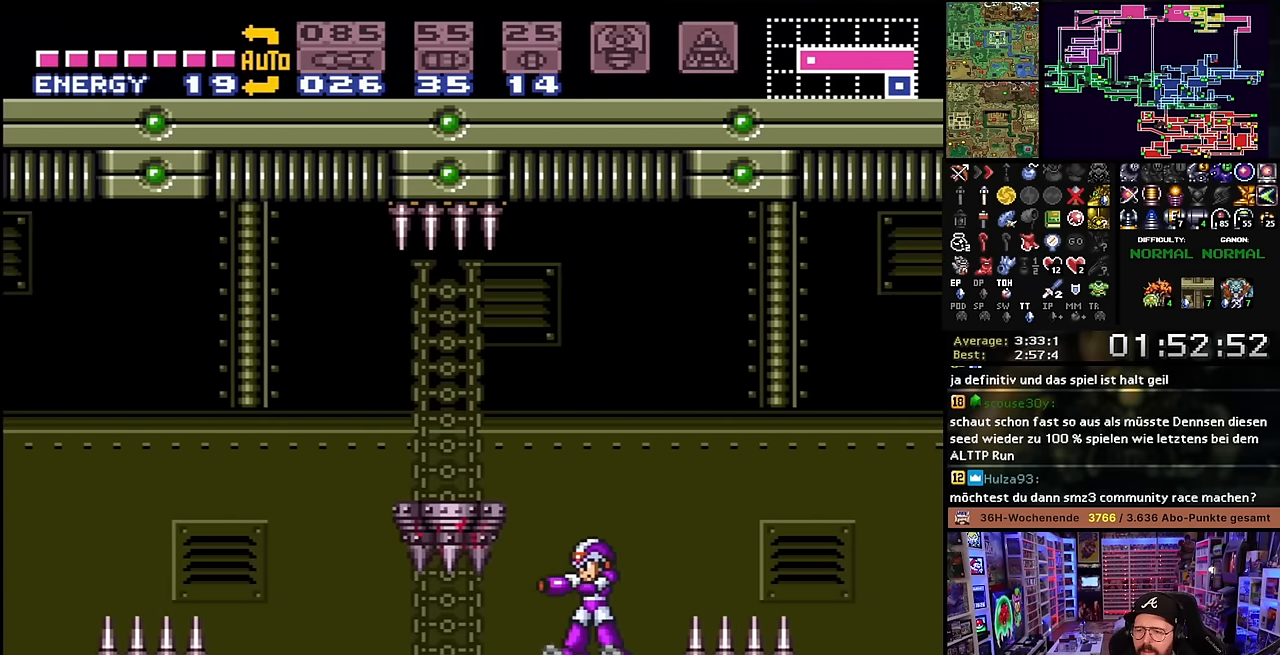
{"buttons": ["X", "DPAD_LEFT"], "events": [[50, "DPAD_LEFT", "down"], [250, "DPAD_DOWN", "down"], [266, "DPAD_LEFT", "up"], [383, "DPAD_DOWN", "up"], [416, "DPAD_DOWN", "down"], [433, "DPAD_LEFT", "down"], [466, "DPAD_DOWN", "up"]]}
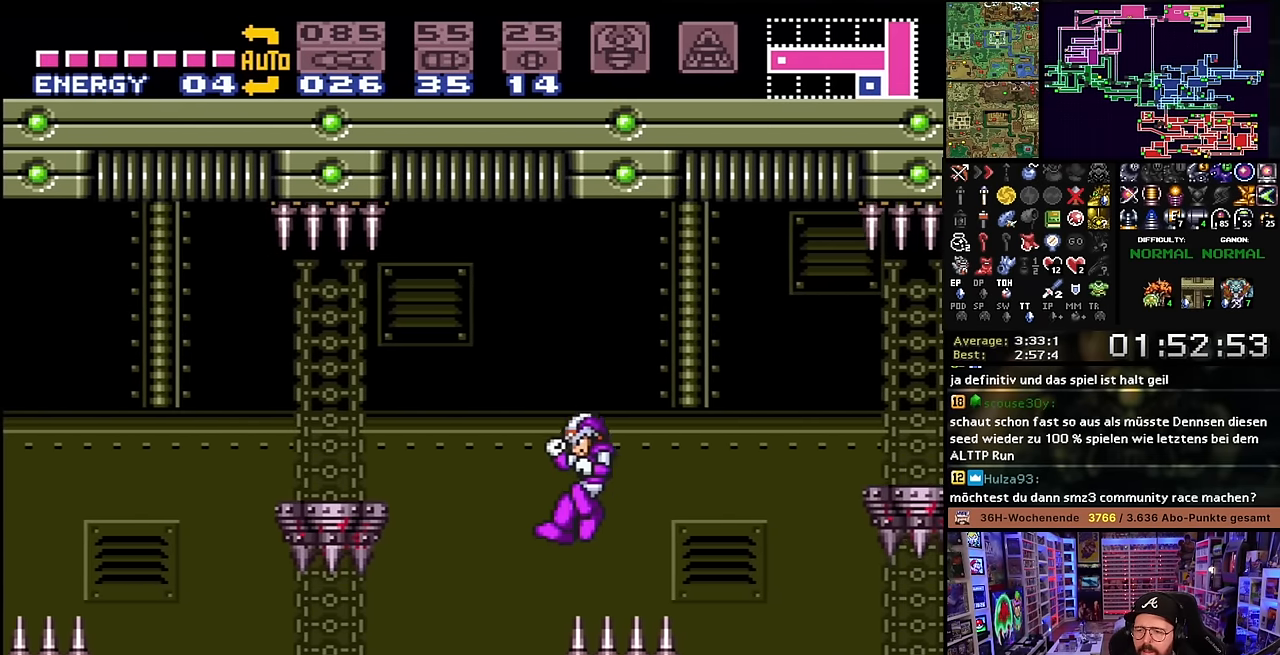
{"buttons": ["X", "DPAD_LEFT"], "events": [[400, "DPAD_LEFT", "up"], [433, "DPAD_LEFT", "down"]]}
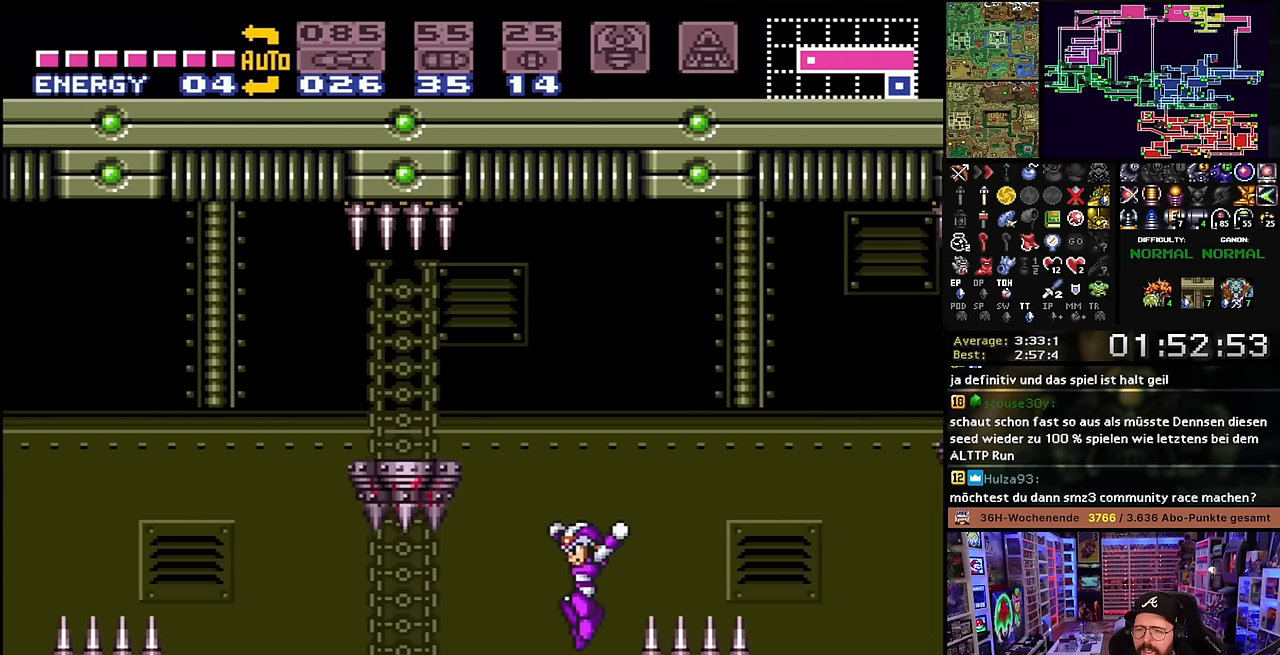
{"buttons": ["X", "DPAD_RIGHT"], "events": [[133, "DPAD_LEFT", "up"], [150, "DPAD_RIGHT", "down"], [183, "DPAD_LEFT", "down"], [183, "DPAD_RIGHT", "up"], [183, "DPAD_UP", "down"], [183, "X", "up"], [200, "B", "down"], [200, "DPAD_LEFT", "up"], [200, "DPAD_RIGHT", "down"], [200, "DPAD_UP", "up"], [283, "X", "down"], [333, "B", "up"]]}
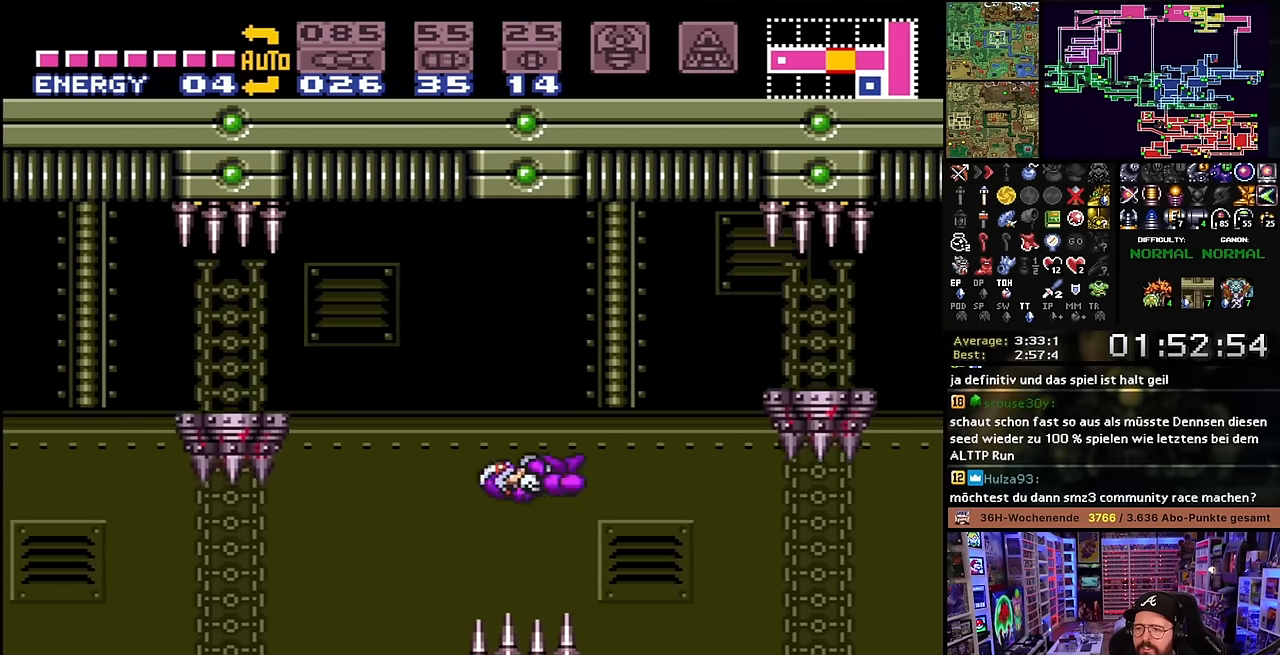
{"buttons": ["X", "DPAD_RIGHT"], "events": [[100, "DPAD_LEFT", "down"], [100, "DPAD_RIGHT", "up"], [100, "X", "up"], [133, "DPAD_LEFT", "up"], [133, "DPAD_RIGHT", "down"], [133, "X", "down"], [150, "Y", "down"], [250, "Y", "up"]]}
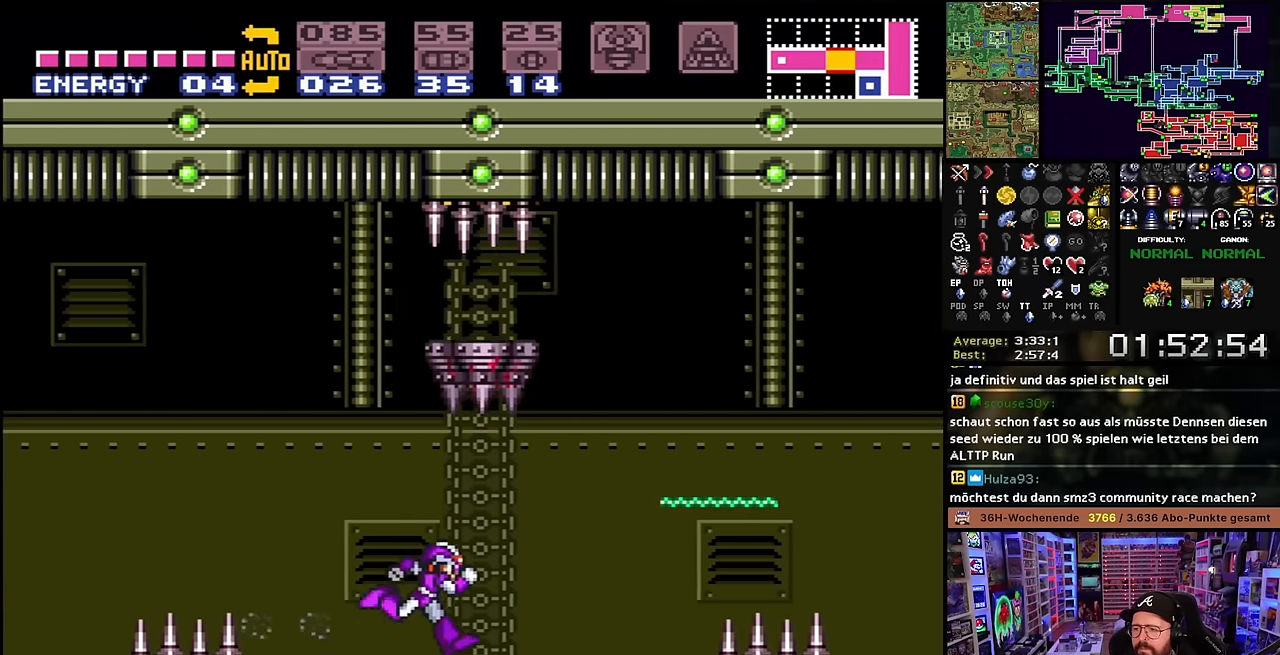
{"buttons": ["X", "DPAD_RIGHT"], "events": [[133, "B", "down"], [183, "X", "up"], [216, "X", "down"], [283, "B", "up"]]}
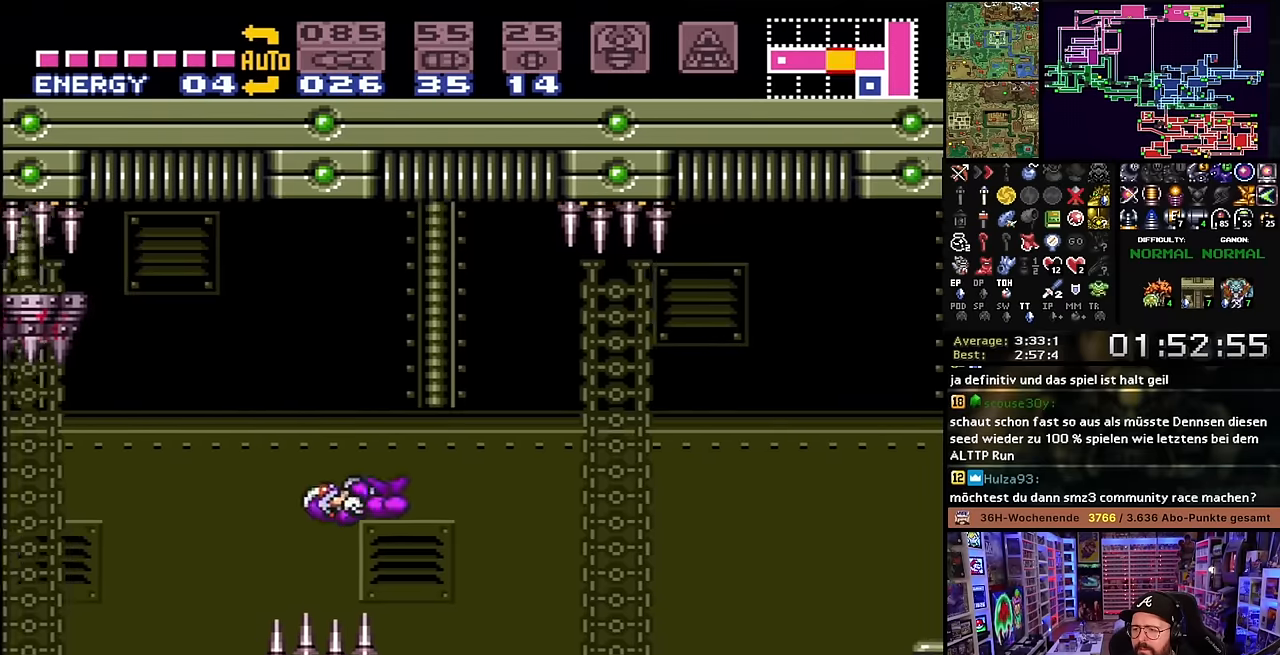
{"buttons": ["X", "DPAD_RIGHT"], "events": [[33, "Y", "down"], [133, "Y", "up"]]}
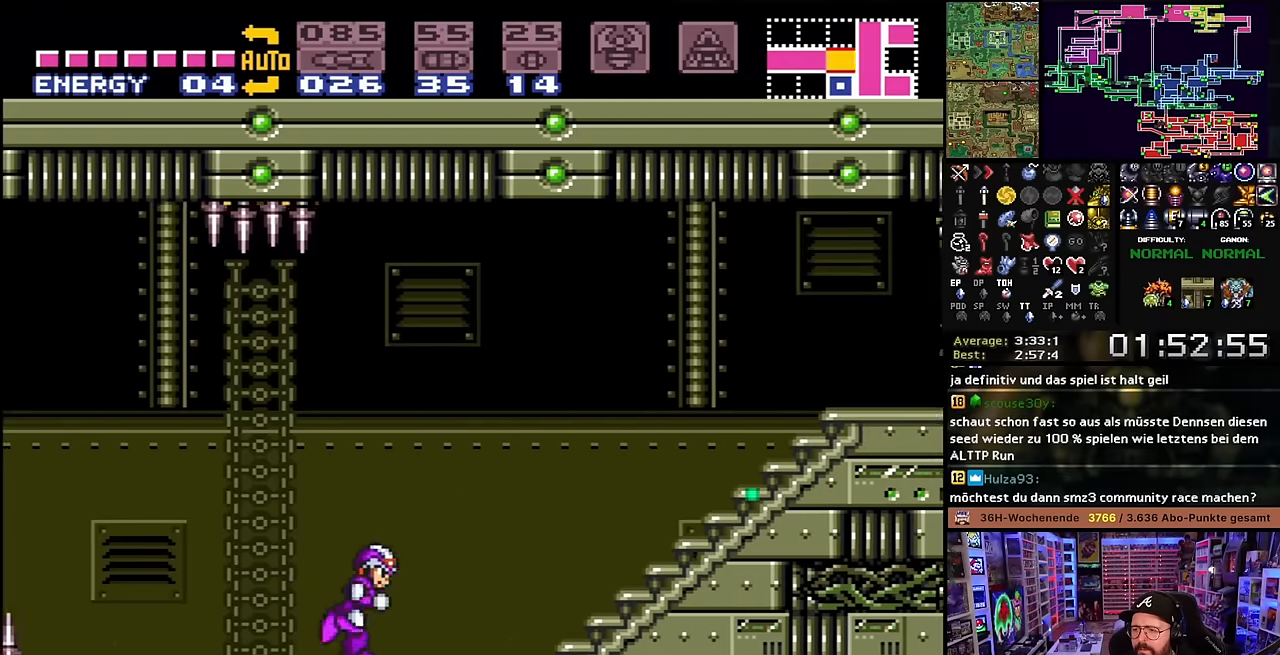
{"buttons": ["B", "X", "DPAD_DOWN"], "events": [[183, "B", "down"], [183, "X", "up"], [233, "X", "down"], [383, "DPAD_RIGHT", "up"], [433, "X", "up"], [483, "X", "down"], [500, "DPAD_DOWN", "down"]]}
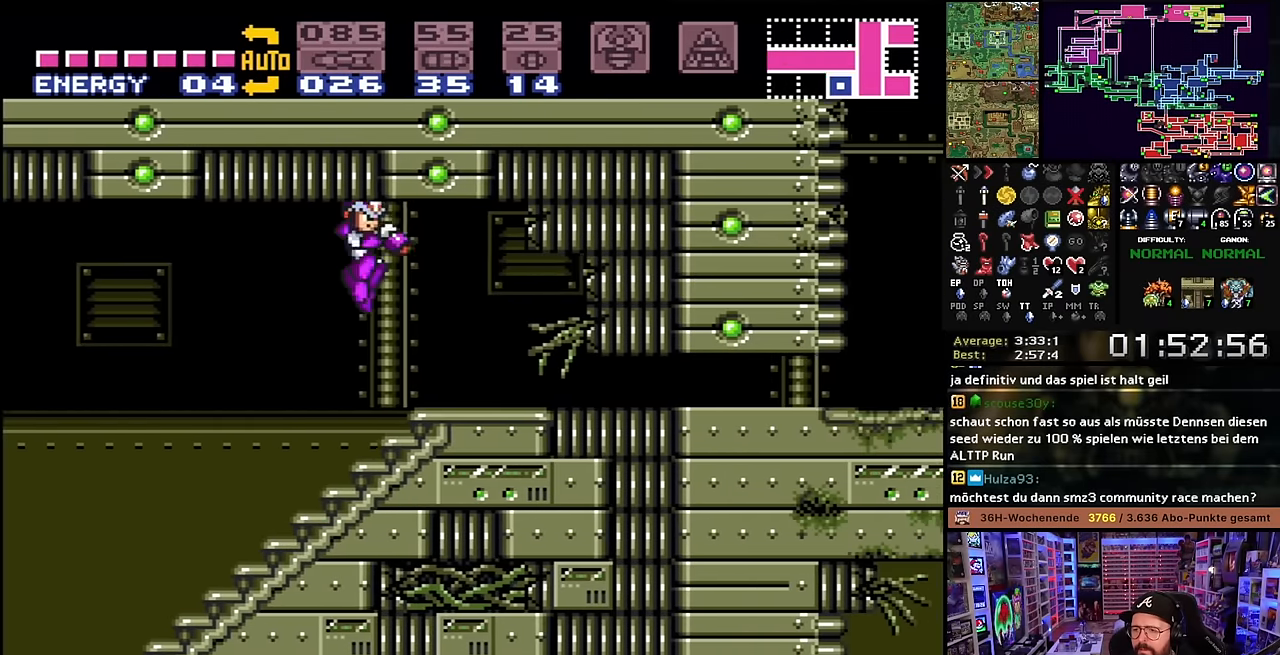
{"buttons": ["X", "DPAD_RIGHT"]}
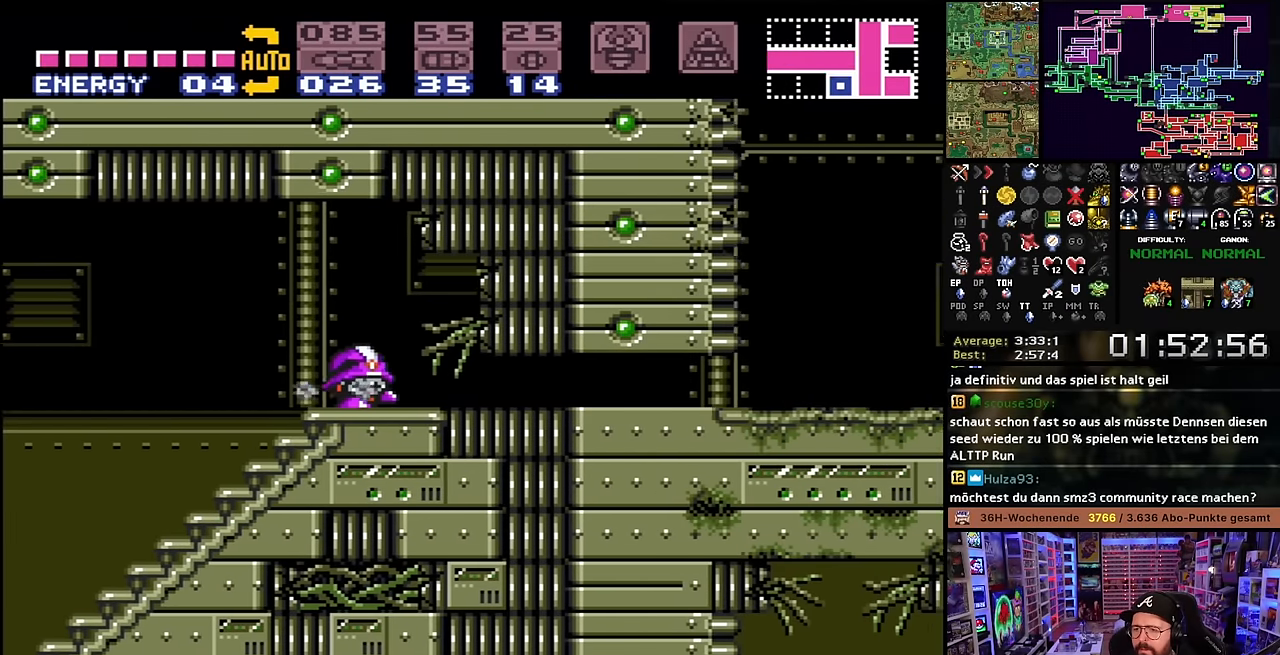
{"buttons": ["X", "DPAD_RIGHT"], "events": []}
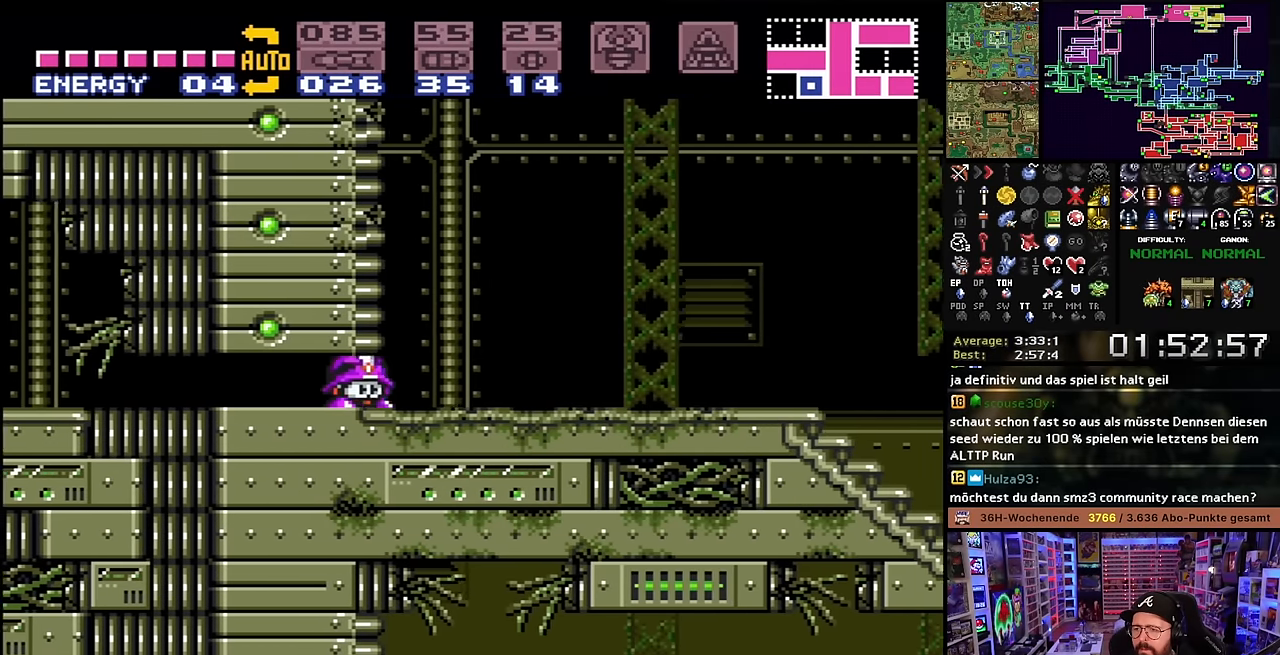
{"buttons": ["X", "DPAD_RIGHT"], "events": [[83, "DPAD_UP", "down"], [116, "DPAD_RIGHT", "up"], [133, "DPAD_RIGHT", "down"], [183, "DPAD_UP", "up"]]}
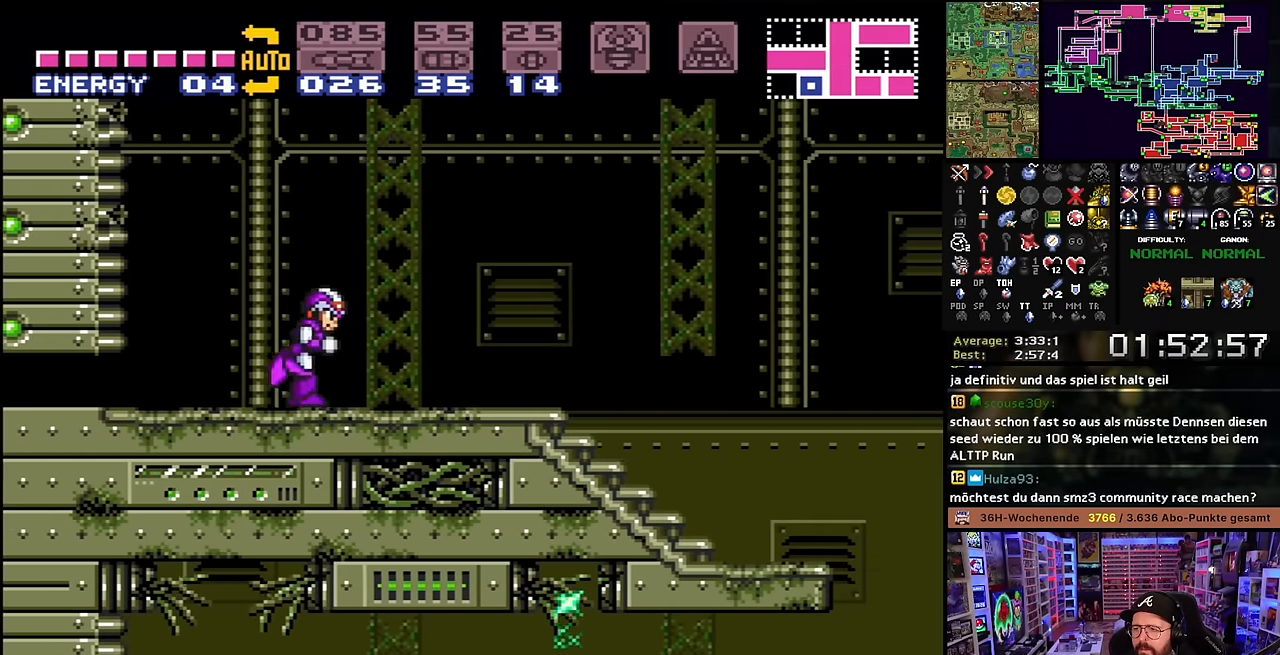
{"buttons": ["B", "DPAD_LEFT"], "events": [[33, "B", "down"], [33, "X", "up"], [433, "DPAD_RIGHT", "up"], [433, "DPAD_UP", "down"], [450, "DPAD_LEFT", "down"], [450, "DPAD_UP", "up"]]}
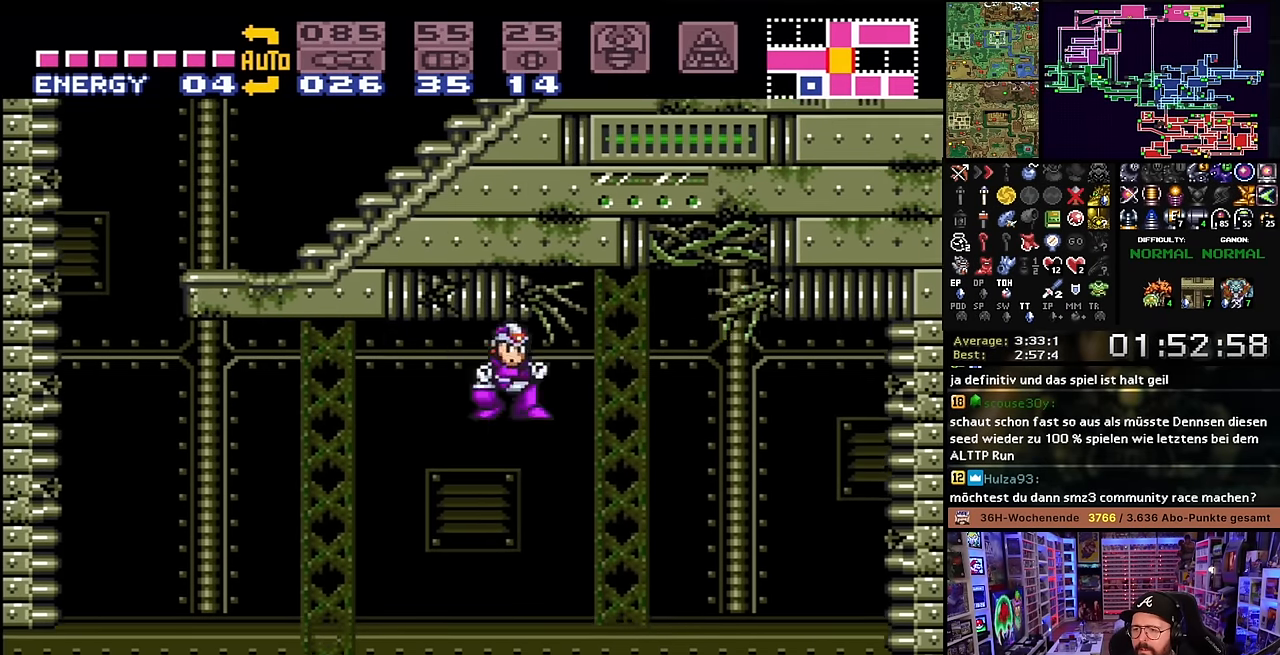
{"buttons": ["X", "DPAD_LEFT"], "events": [[50, "B", "up"], [83, "X", "down"]]}
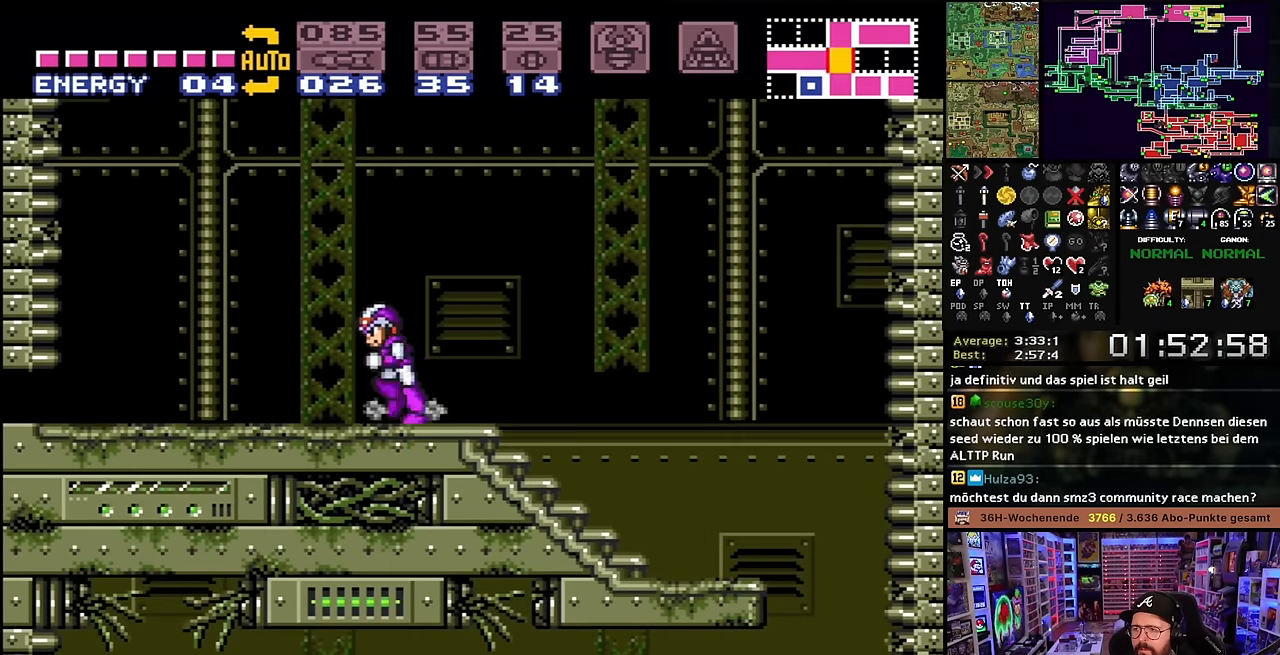
{"buttons": ["B", "DPAD_RIGHT"], "events": [[300, "B", "down"], [366, "X", "up"], [400, "DPAD_LEFT", "up"], [500, "DPAD_RIGHT", "down"]]}
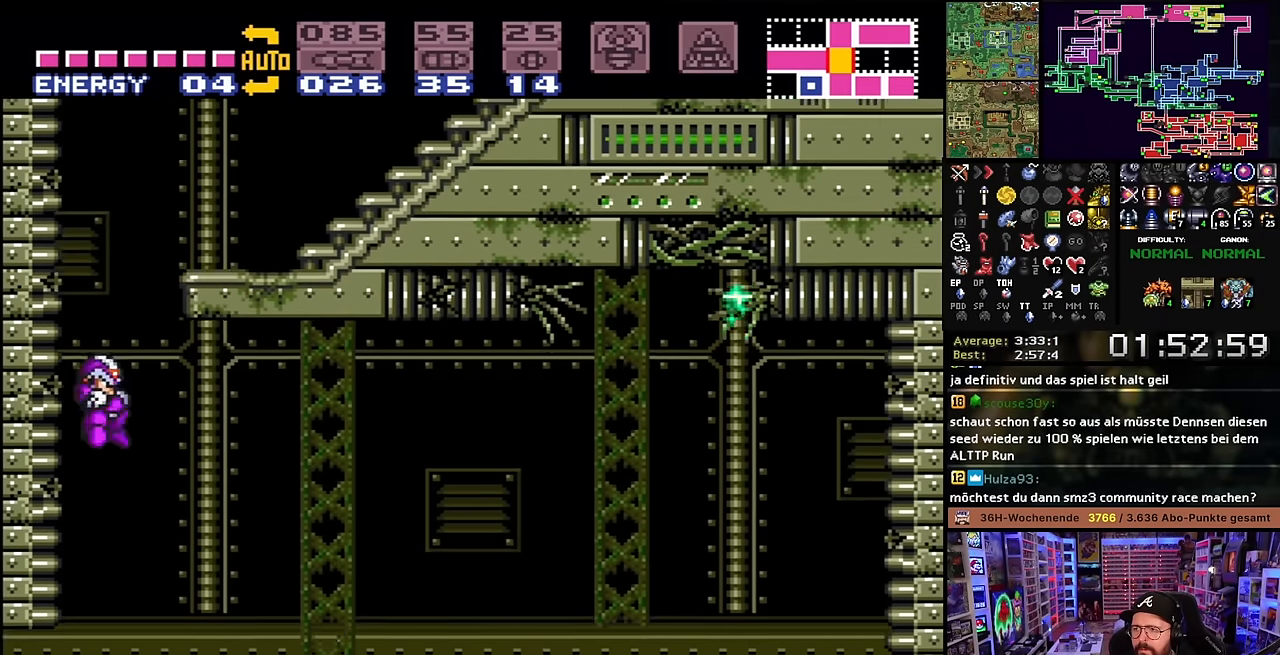
{"buttons": ["X", "DPAD_RIGHT"], "events": [[183, "X", "down"], [333, "B", "up"]]}
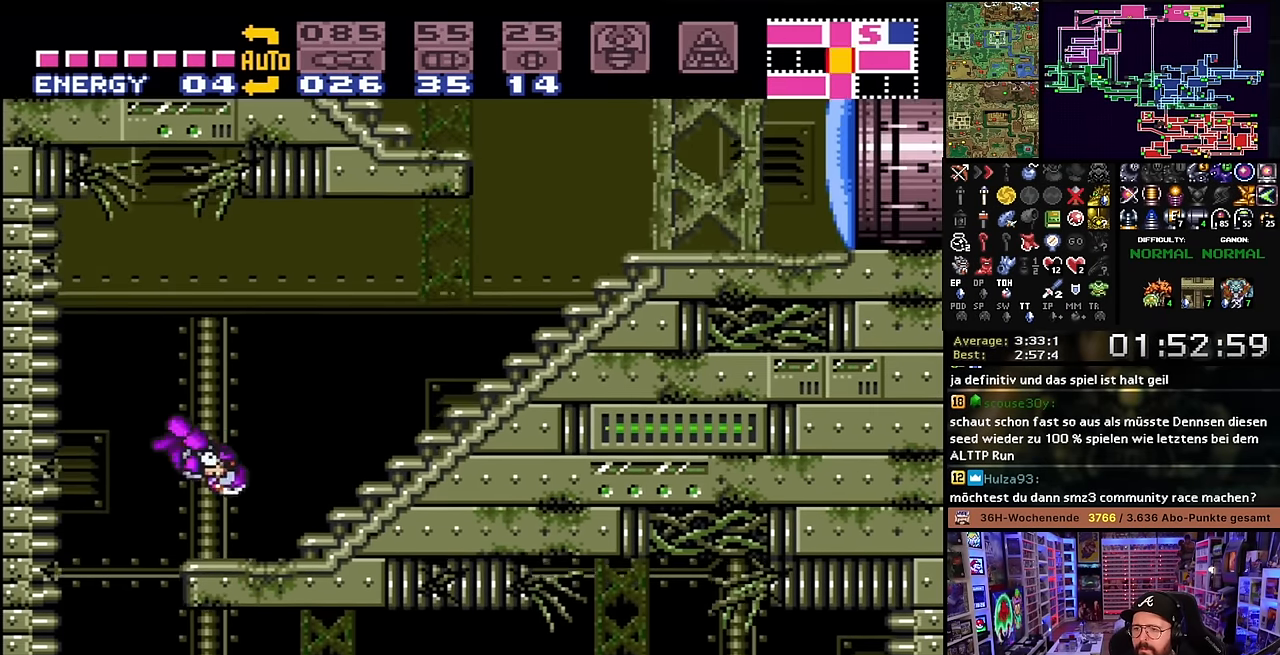
{"buttons": ["X", "DPAD_RIGHT"], "events": [[16, "X", "up"], [33, "X", "down"]]}
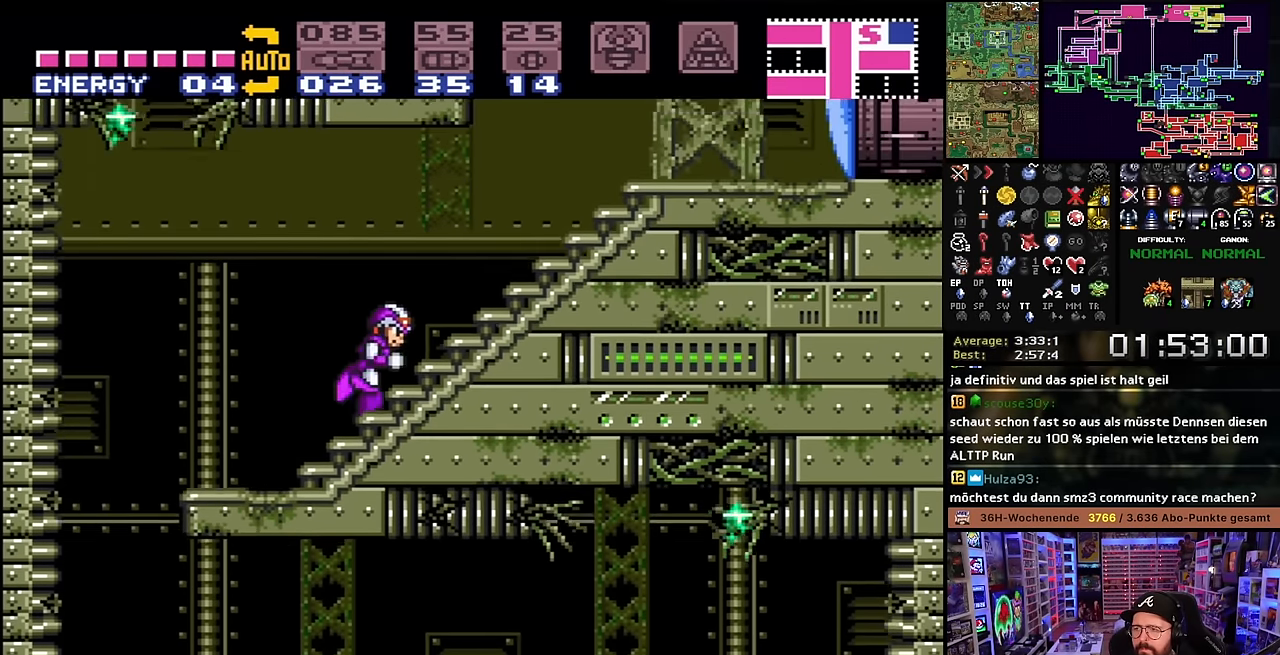
{"buttons": ["B", "X", "DPAD_LEFT"], "events": [[216, "B", "down"], [233, "DPAD_LEFT", "down"], [233, "DPAD_RIGHT", "up"]]}
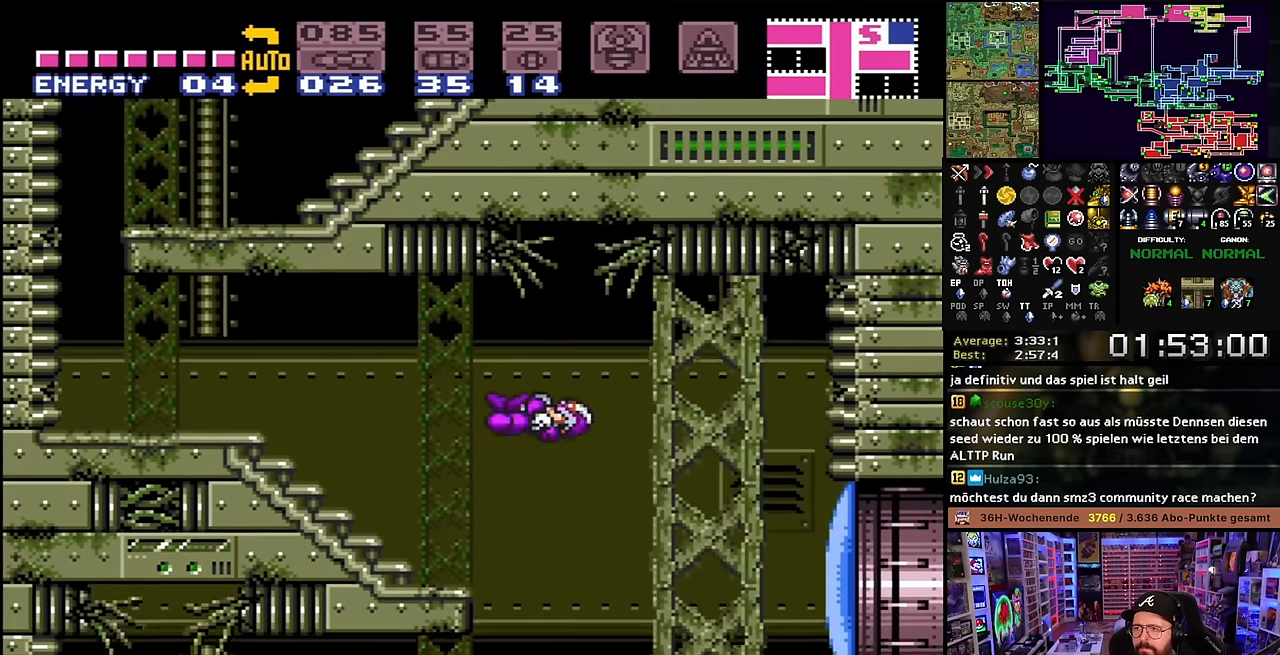
{"buttons": ["X", "DPAD_LEFT"], "events": [[400, "B", "up"]]}
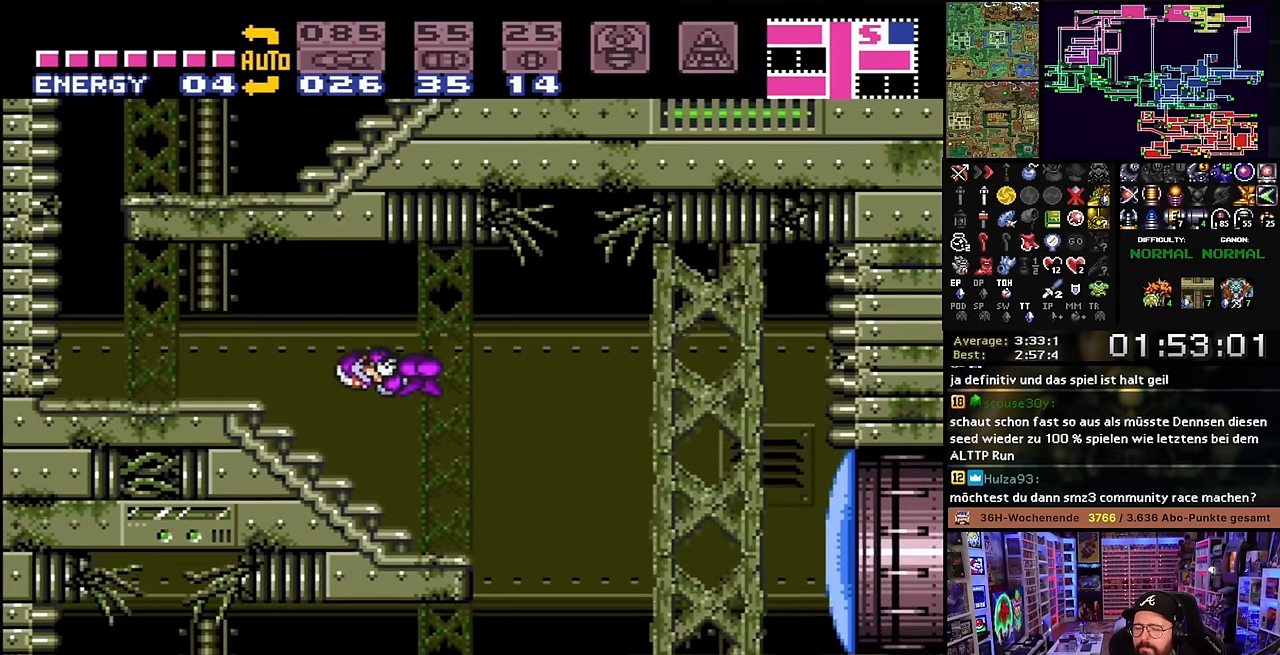
{"buttons": ["X", "DPAD_LEFT"], "events": [[400, "START", "down"], [400, "X", "up"], [416, "START", "up"], [416, "X", "down"]]}
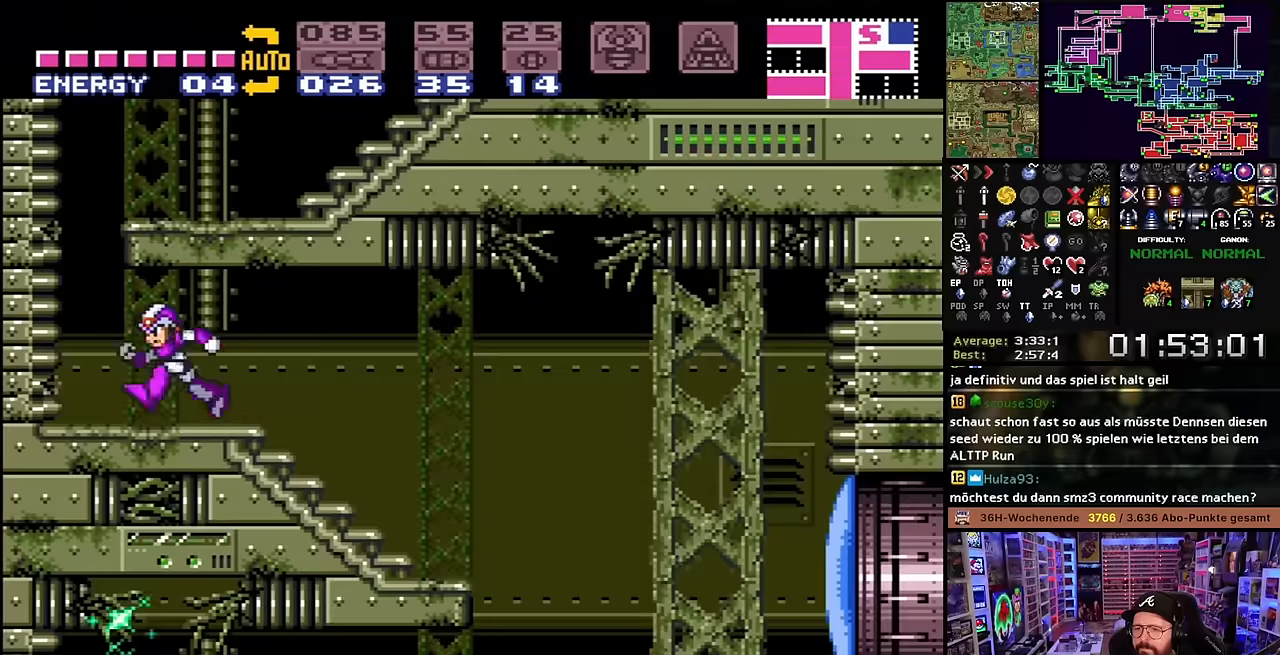
{"buttons": ["X", "DPAD_RIGHT"], "events": [[83, "B", "down"], [133, "DPAD_LEFT", "up"], [133, "X", "up"], [150, "DPAD_RIGHT", "down"], [150, "X", "down"], [316, "DPAD_LEFT", "down"], [316, "DPAD_RIGHT", "up"], [316, "X", "up"], [333, "DPAD_LEFT", "up"], [333, "DPAD_RIGHT", "down"], [333, "X", "down"], [400, "B", "up"]]}
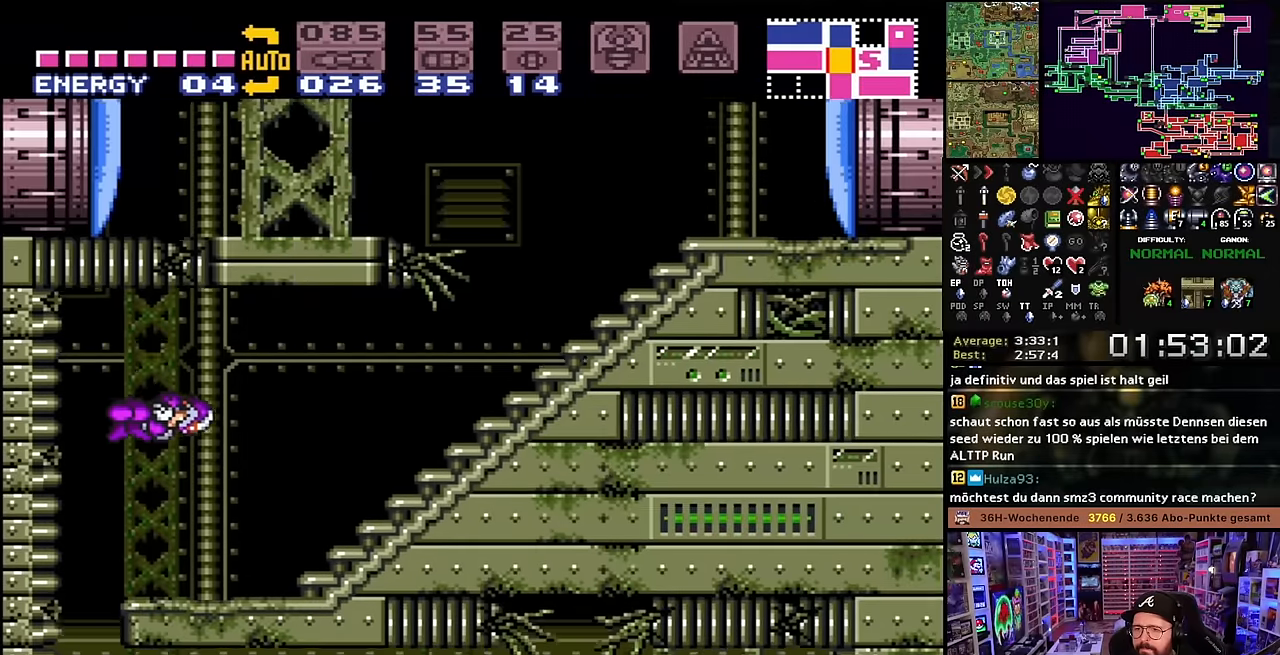
{"buttons": ["X", "DPAD_RIGHT"], "events": []}
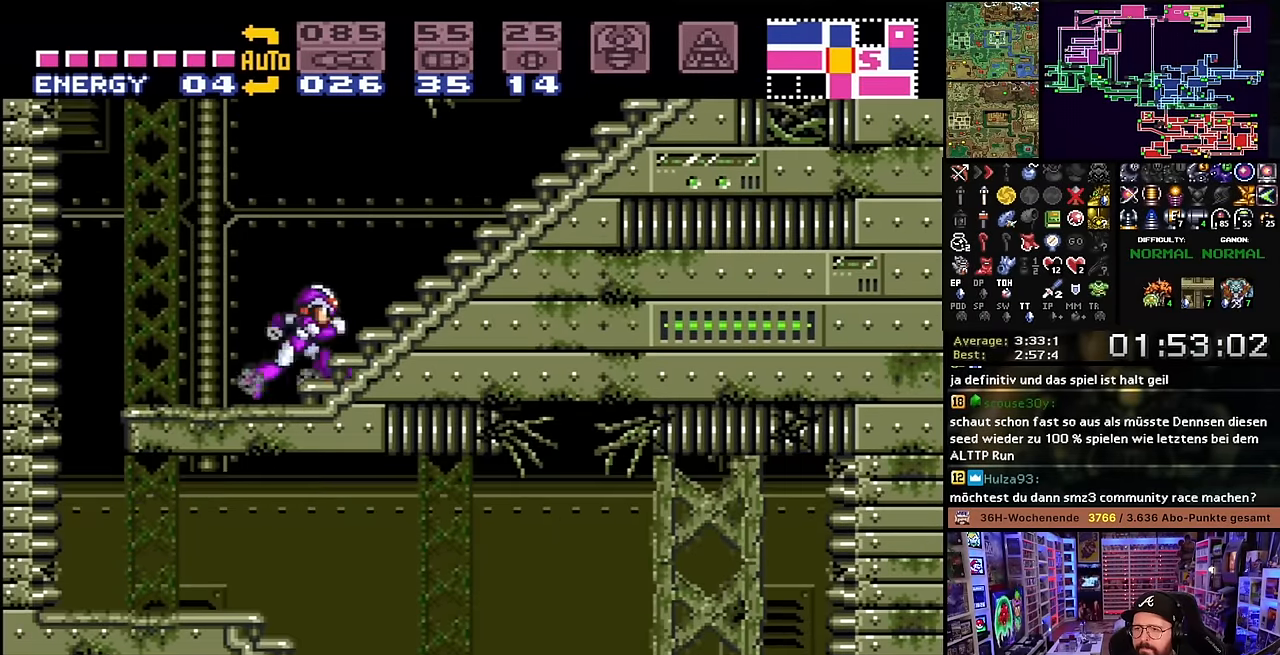
{"buttons": ["B", "X", "DPAD_LEFT"], "events": [[350, "DPAD_UP", "down"], [366, "B", "down"], [366, "DPAD_LEFT", "down"], [366, "DPAD_RIGHT", "up"], [366, "DPAD_UP", "up"], [383, "X", "up"], [450, "X", "down"]]}
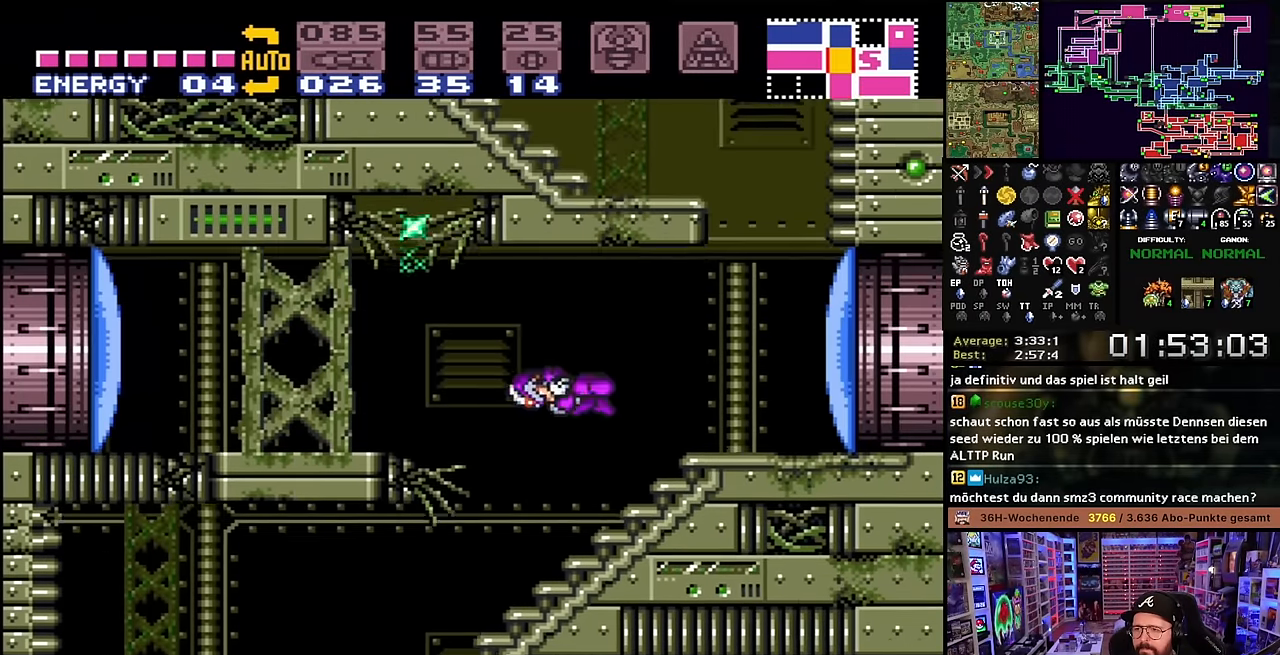
{"buttons": ["X", "DPAD_RIGHT"], "events": [[416, "B", "up"], [416, "DPAD_LEFT", "up"], [416, "DPAD_RIGHT", "down"]]}
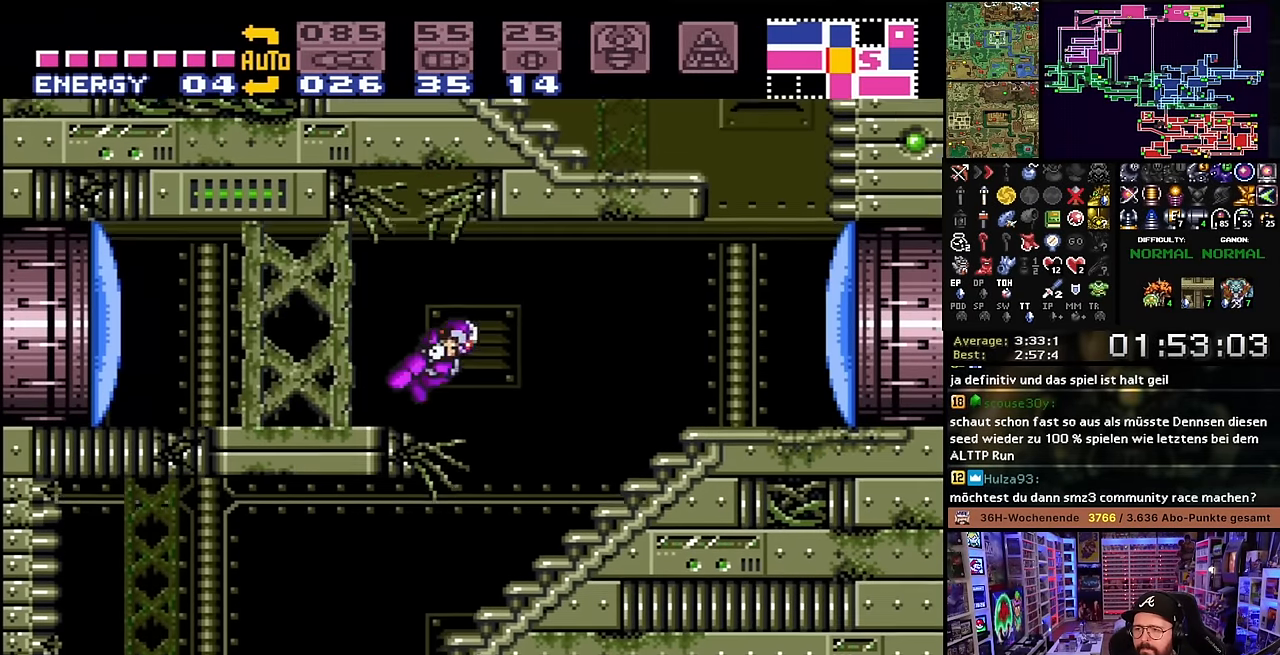
{"buttons": ["X", "DPAD_RIGHT"], "events": []}
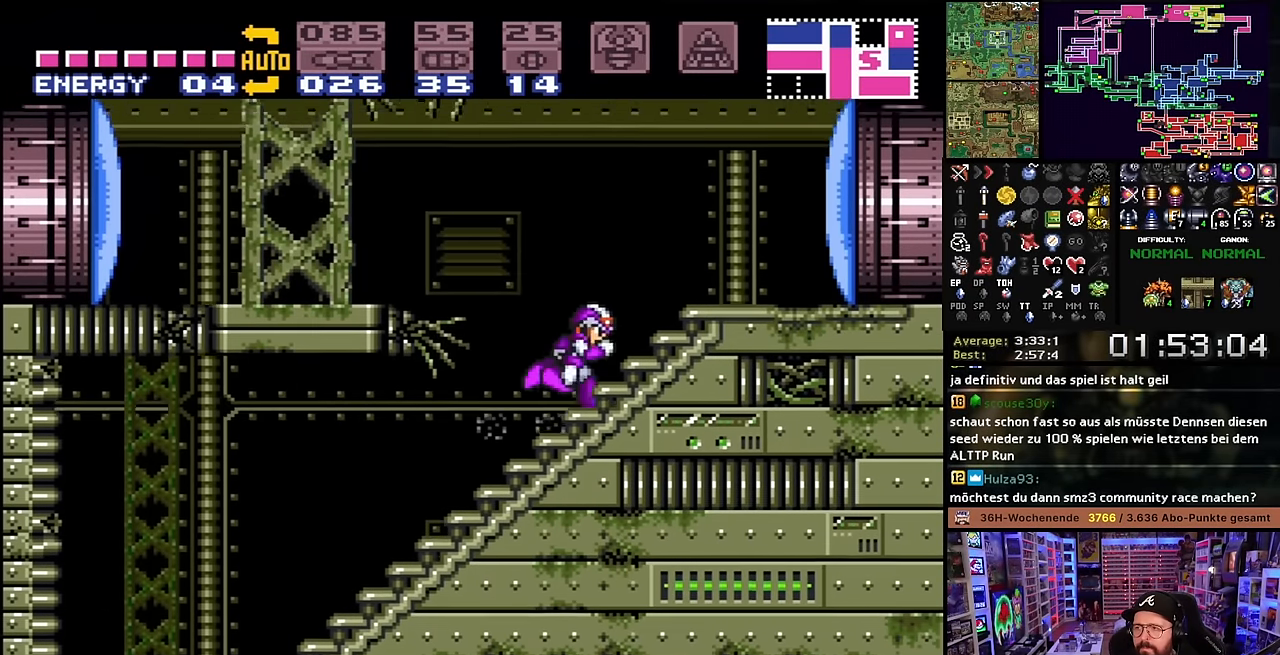
{"buttons": ["B", "X", "DPAD_LEFT"], "events": [[116, "DPAD_LEFT", "down"], [116, "DPAD_RIGHT", "up"], [116, "DPAD_UP", "down"], [116, "X", "up"], [133, "DPAD_LEFT", "up"], [133, "DPAD_RIGHT", "down"], [133, "DPAD_UP", "up"], [133, "X", "down"], [233, "B", "down"], [233, "DPAD_UP", "down"], [266, "DPAD_LEFT", "down"], [266, "DPAD_RIGHT", "up"], [266, "DPAD_UP", "up"], [266, "X", "up"], [316, "X", "down"]]}
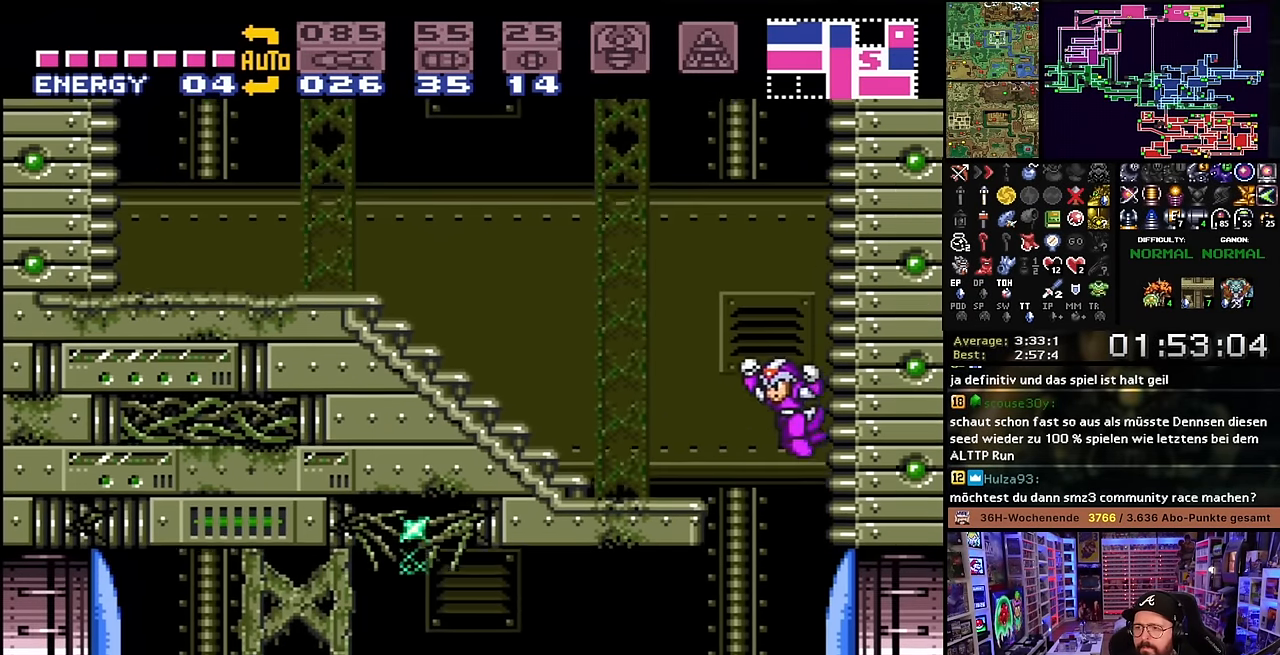
{"buttons": ["B", "X", "DPAD_LEFT"], "events": [[33, "X", "up"], [50, "X", "down"]]}
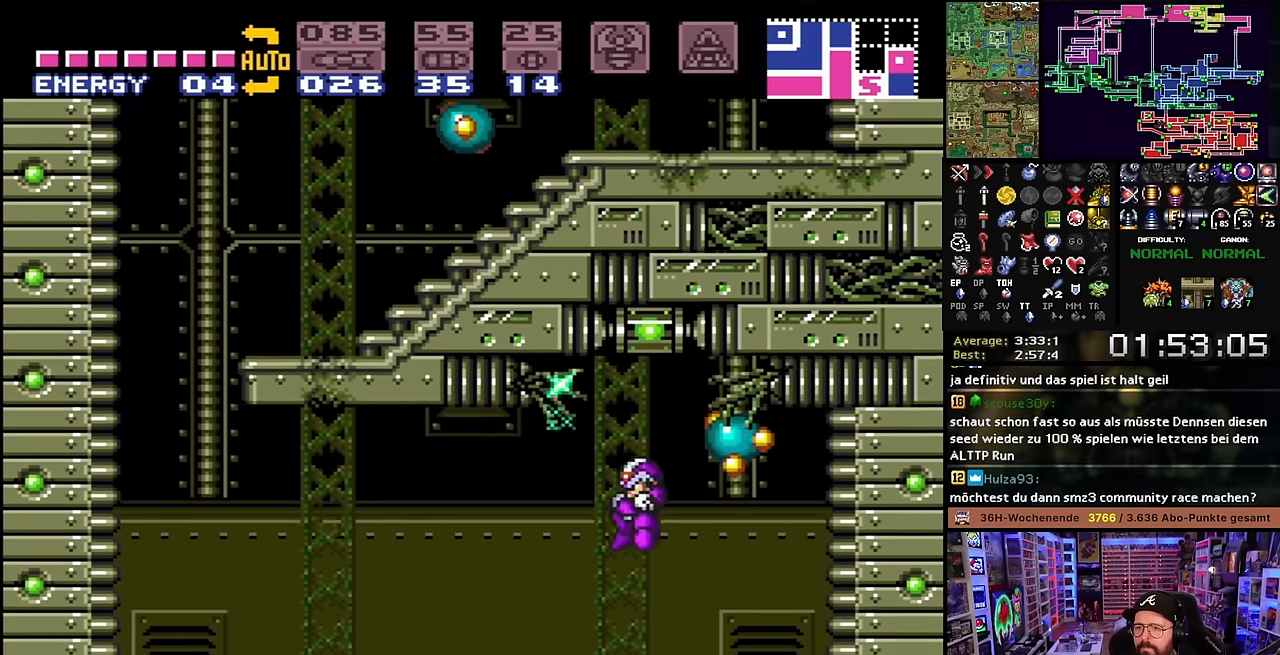
{"buttons": ["DPAD_LEFT"], "events": [[50, "X", "up"], [100, "A", "down"], [116, "B", "up"], [183, "A", "up"], [266, "A", "down"], [300, "A", "up"], [400, "A", "down"], [433, "A", "up"]]}